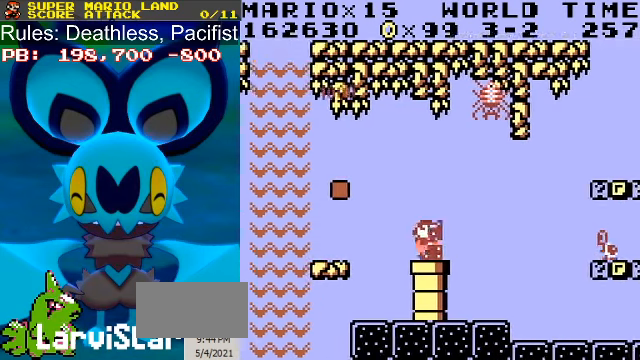
Gameplay with a controller (Nintendo layout); each line is a JSON object with the inputs held at the frame after it. "events" lists button and stick changes between this image and that frame as [ms after this image, input, new state], when the widget could be followed in between. Not read: L3 R3.
{"buttons": ["B", "DPAD_RIGHT"], "events": []}
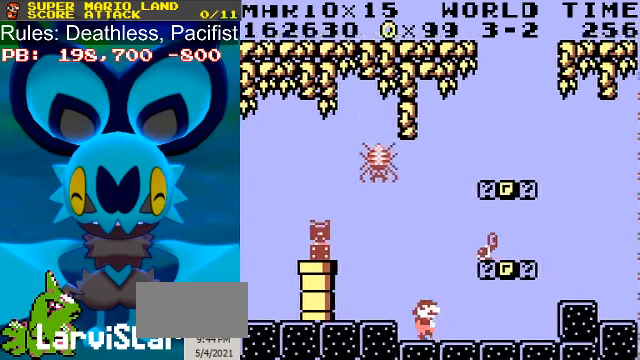
{"buttons": ["B"], "events": [[200, "DPAD_RIGHT", "up"]]}
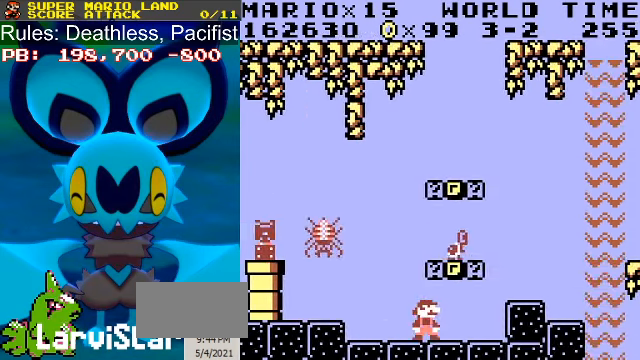
{"buttons": ["B"], "events": [[266, "A", "down"], [400, "A", "up"]]}
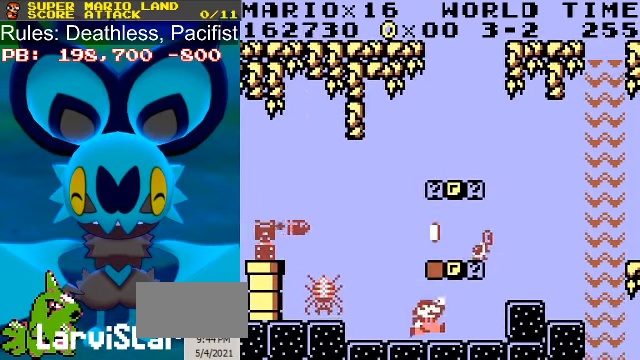
{"buttons": ["B"], "events": [[33, "DPAD_RIGHT", "down"], [300, "DPAD_RIGHT", "up"]]}
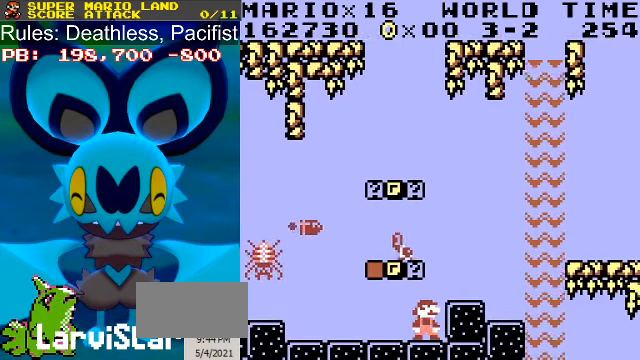
{"buttons": ["A", "B"], "events": [[500, "A", "down"]]}
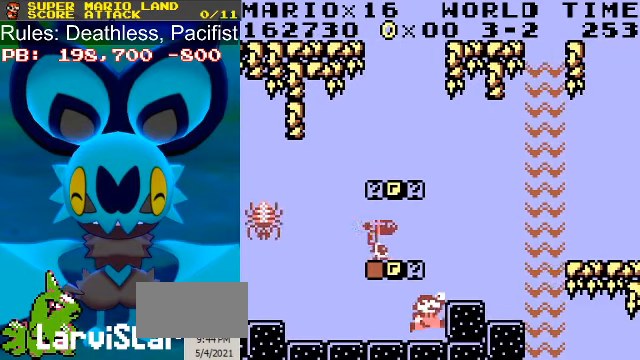
{"buttons": ["B", "DPAD_RIGHT"], "events": [[134, "A", "up"], [434, "DPAD_RIGHT", "down"]]}
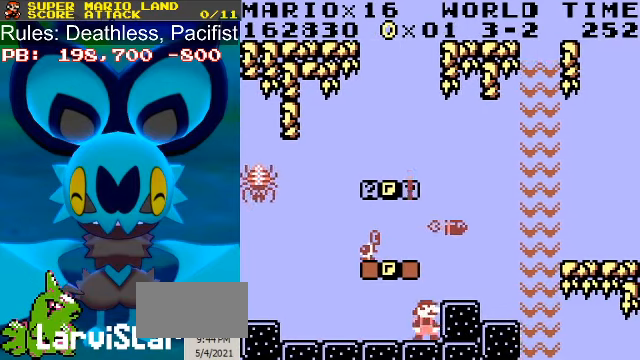
{"buttons": ["B"], "events": [[34, "DPAD_RIGHT", "up"]]}
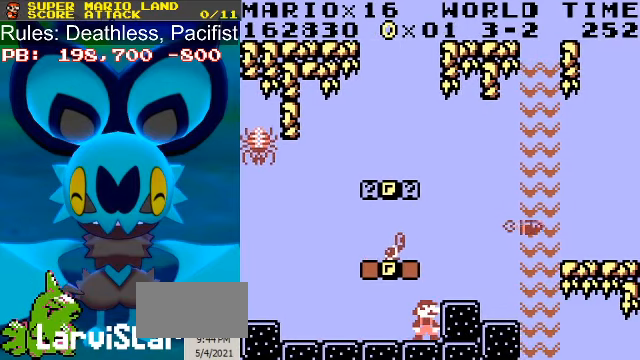
{"buttons": ["B"], "events": []}
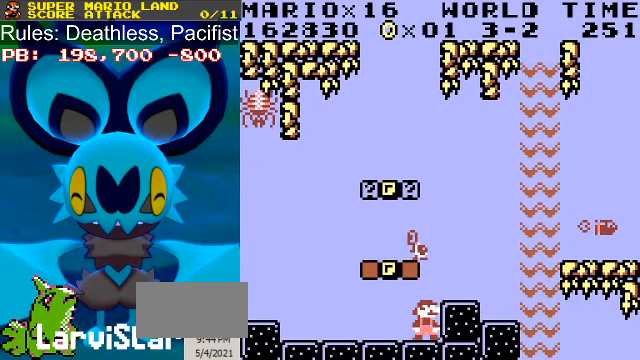
{"buttons": ["B"], "events": []}
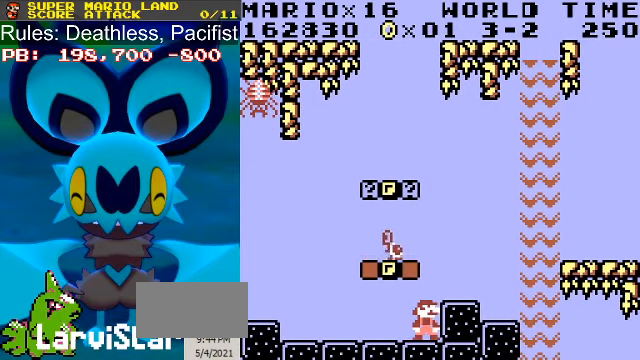
{"buttons": ["A", "B"], "events": [[200, "A", "down"]]}
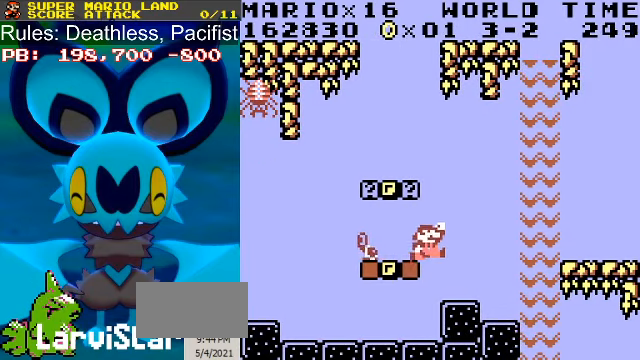
{"buttons": ["B", "DPAD_RIGHT"], "events": [[34, "A", "up"], [34, "DPAD_LEFT", "down"], [100, "DPAD_LEFT", "up"], [300, "A", "down"], [400, "DPAD_RIGHT", "down"], [467, "A", "up"]]}
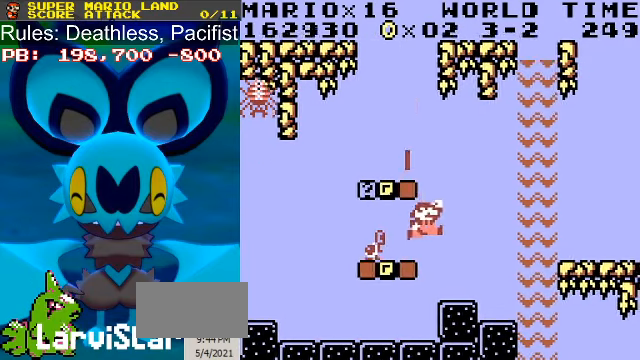
{"buttons": ["B"], "events": [[234, "DPAD_RIGHT", "up"]]}
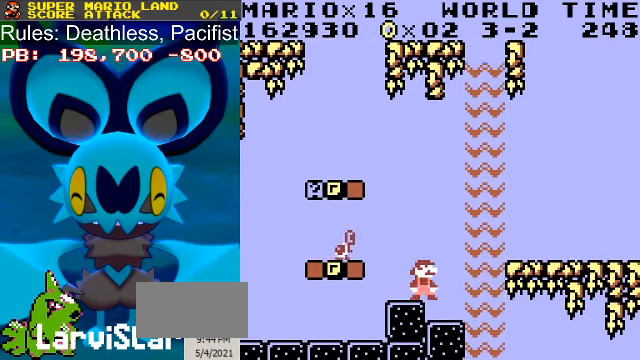
{"buttons": ["A", "B", "DPAD_RIGHT"], "events": [[134, "DPAD_RIGHT", "down"], [200, "DPAD_RIGHT", "up"], [500, "A", "down"], [500, "DPAD_RIGHT", "down"]]}
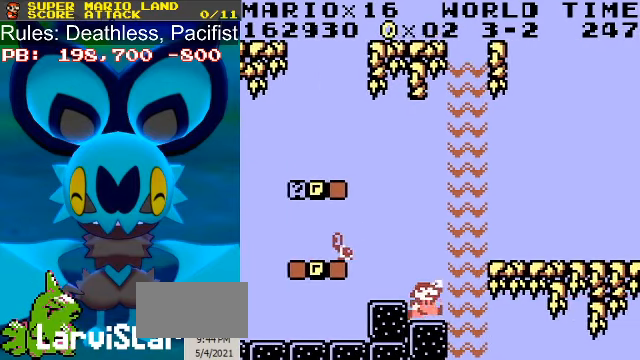
{"buttons": ["B", "DPAD_RIGHT"], "events": [[500, "A", "up"]]}
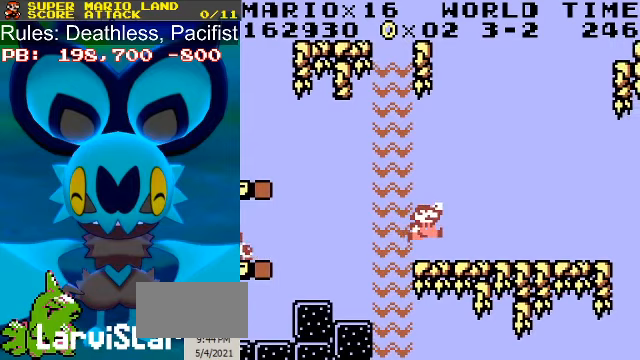
{"buttons": ["B", "DPAD_RIGHT"], "events": [[300, "DPAD_RIGHT", "up"], [500, "DPAD_RIGHT", "down"]]}
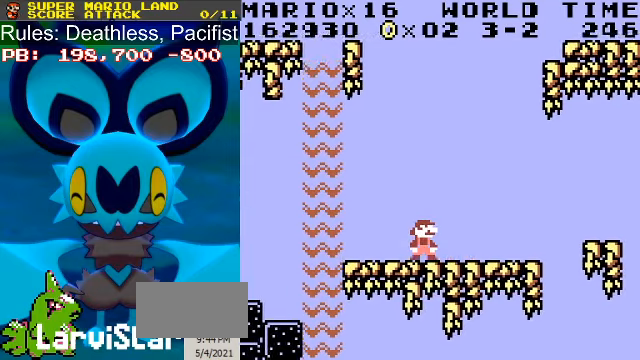
{"buttons": ["B"], "events": [[167, "DPAD_RIGHT", "up"]]}
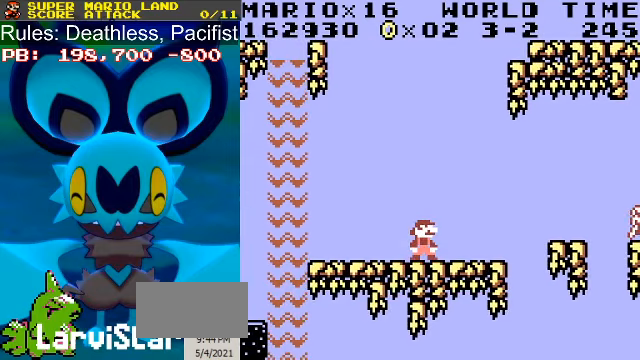
{"buttons": ["B"], "events": []}
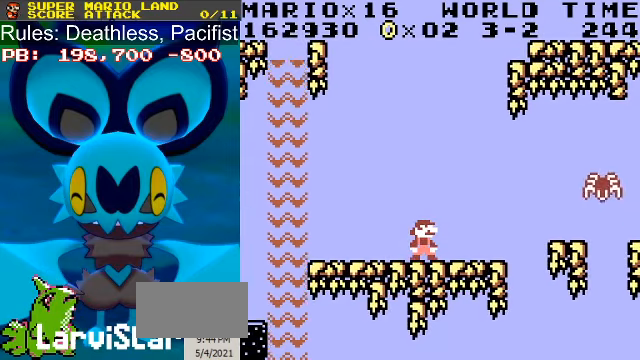
{"buttons": ["B", "DPAD_LEFT"], "events": [[433, "DPAD_LEFT", "down"]]}
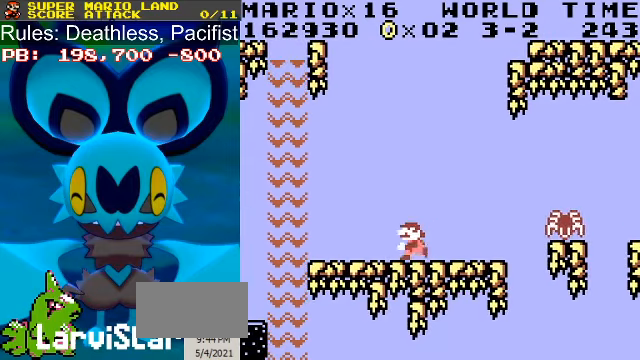
{"buttons": ["B"], "events": [[133, "DPAD_LEFT", "up"], [433, "DPAD_LEFT", "down"], [500, "DPAD_LEFT", "up"]]}
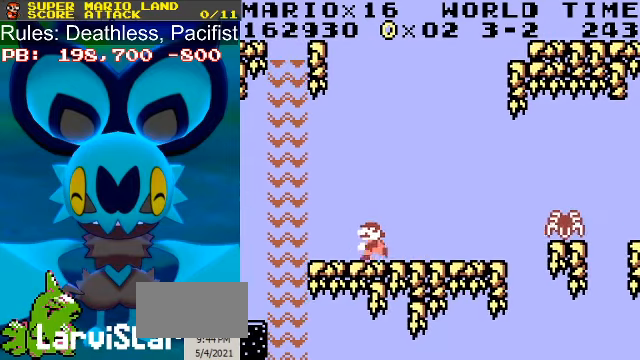
{"buttons": ["B"], "events": []}
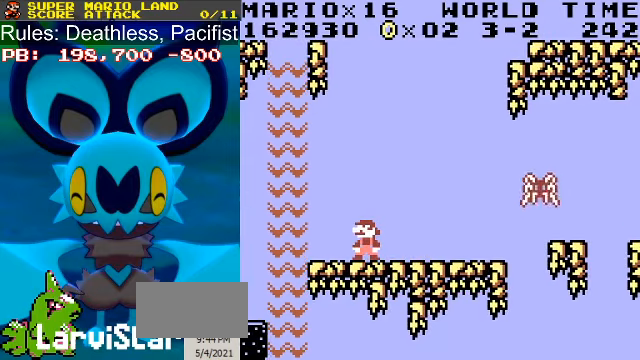
{"buttons": ["B"], "events": []}
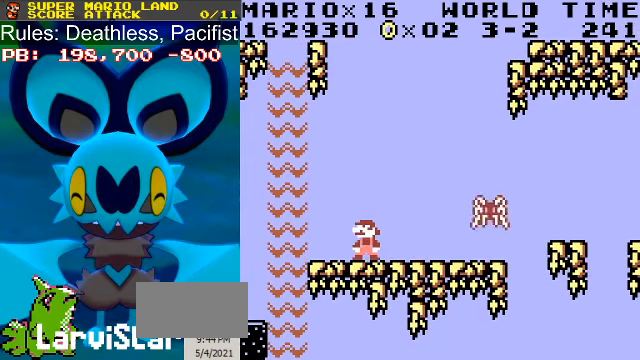
{"buttons": ["B"], "events": []}
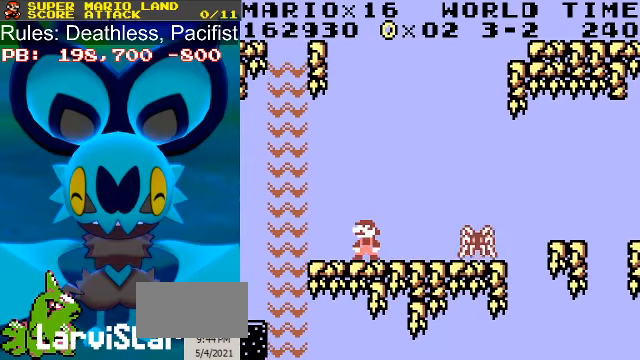
{"buttons": ["B"], "events": [[433, "DPAD_LEFT", "down"], [467, "DPAD_LEFT", "up"]]}
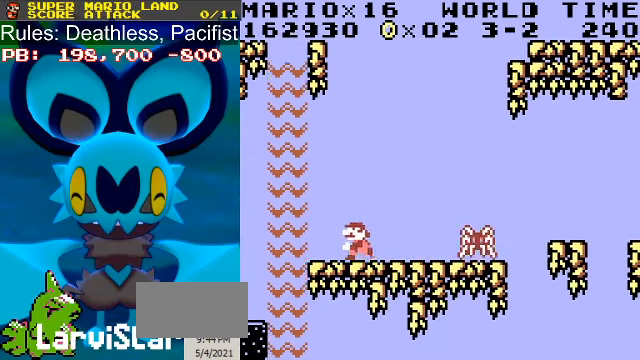
{"buttons": ["A", "B", "DPAD_RIGHT"], "events": [[367, "A", "down"], [400, "DPAD_RIGHT", "down"]]}
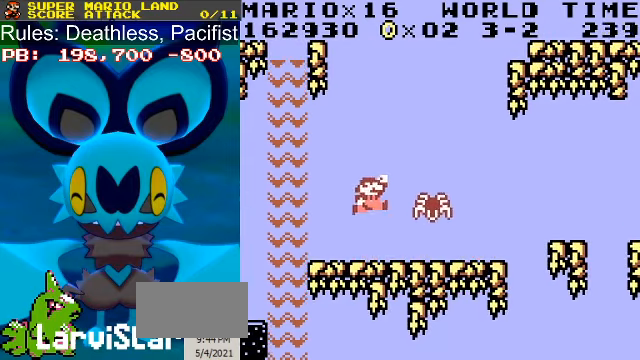
{"buttons": ["B", "DPAD_RIGHT"], "events": [[466, "A", "up"]]}
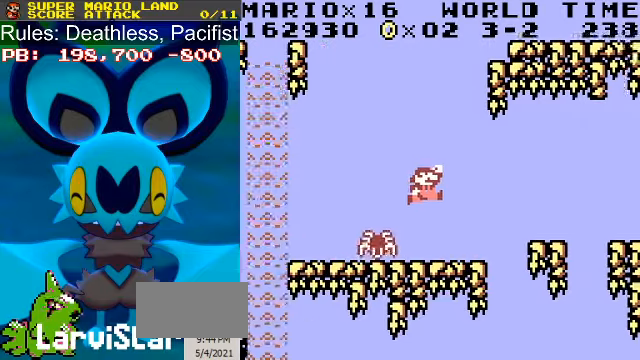
{"buttons": ["B", "DPAD_RIGHT"], "events": [[266, "A", "down"], [466, "A", "up"]]}
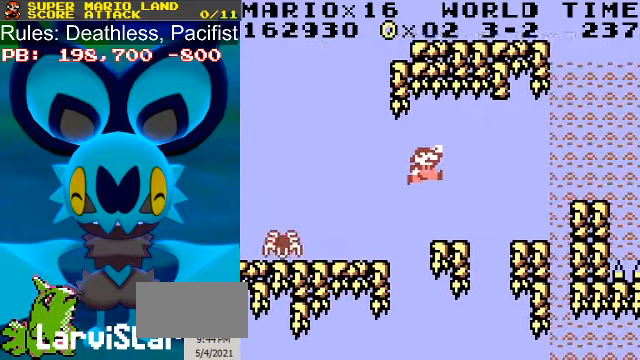
{"buttons": ["B"], "events": [[400, "DPAD_RIGHT", "up"]]}
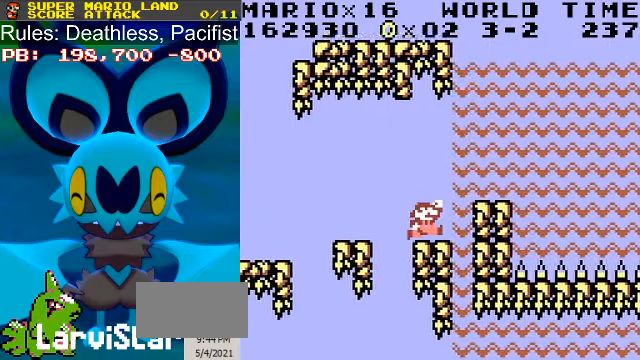
{"buttons": ["B", "DPAD_RIGHT"], "events": [[66, "A", "down"], [100, "DPAD_RIGHT", "down"], [300, "A", "up"]]}